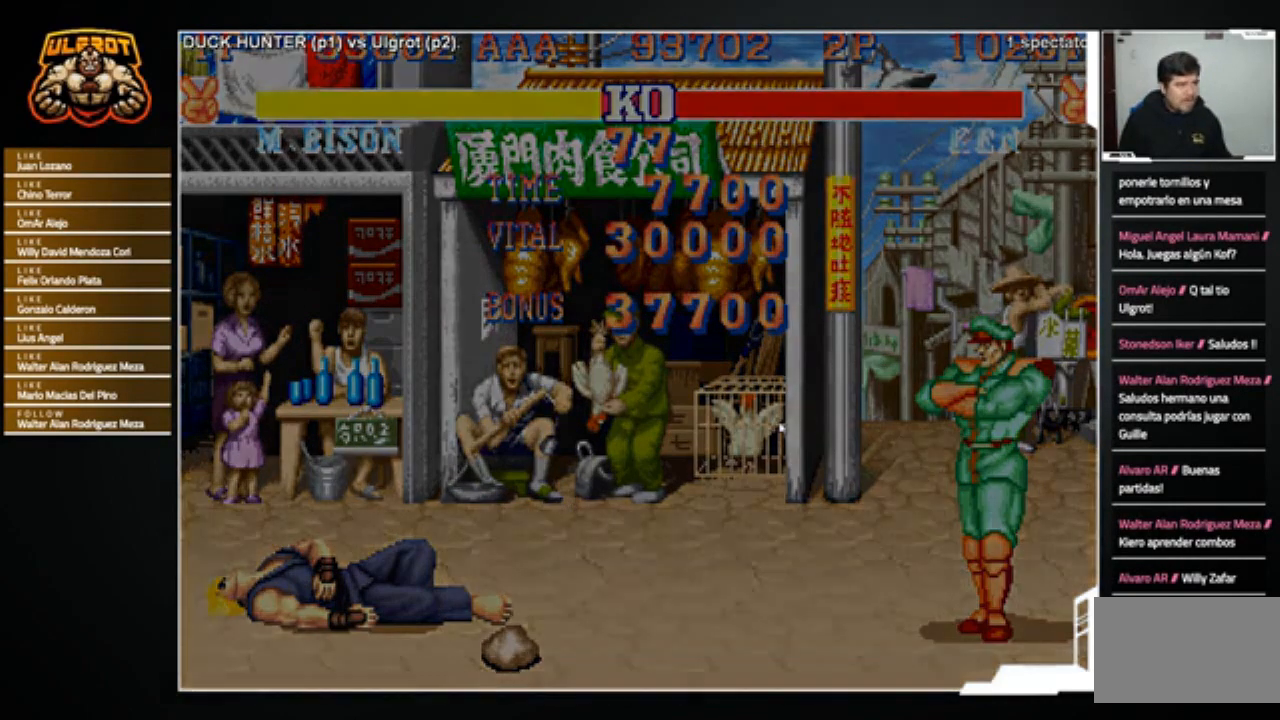
Gameplay with a controller (arcade stick); each line is a JSON object with the inputs held at the frame after it. "events" lists button and stick changes between this image and that frame as [ms after this image, input, new state], when the widget could be followed in between. Not read: L3 R3.
{"buttons": ["CIRCLE", "R1"], "left_stick": "center", "events": [[67, "R1", "down"], [100, "CIRCLE", "down"], [100, "TRIANGLE", "down"], [167, "CIRCLE", "up"], [167, "R1", "up"], [167, "TRIANGLE", "up"], [434, "R1", "down"], [467, "CIRCLE", "down"], [467, "TRIANGLE", "down"], [501, "TRIANGLE", "up"]]}
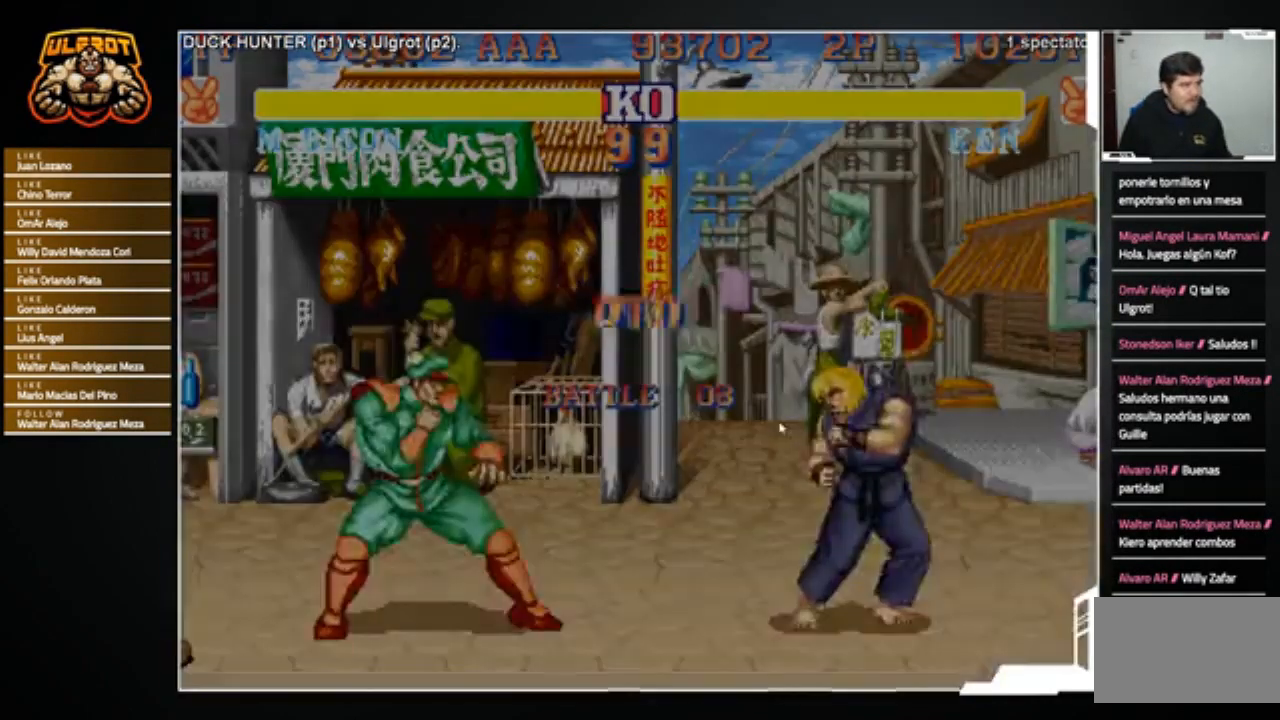
{"buttons": ["CROSS", "SQUARE"], "left_stick": "up", "events": [[33, "CIRCLE", "up"], [33, "R1", "up"], [300, "left_stick", "up"], [333, "CROSS", "down"], [400, "SQUARE", "down"]]}
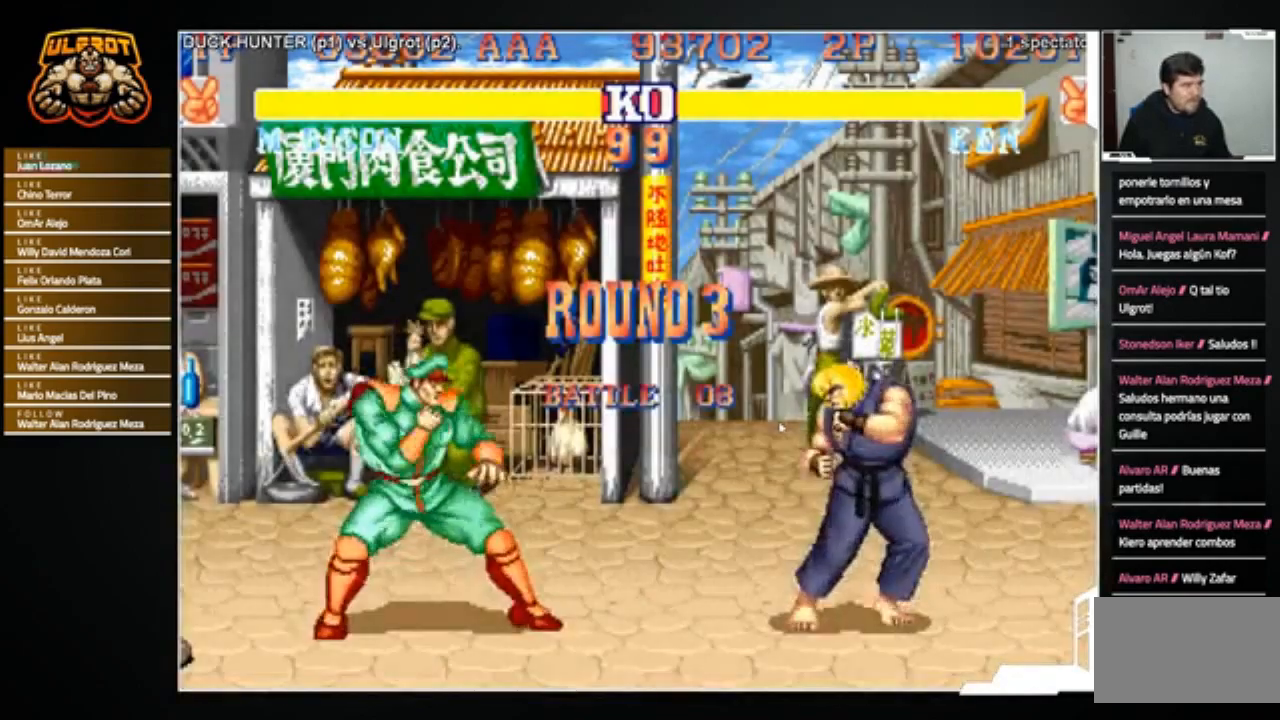
{"buttons": [], "left_stick": "center", "events": [[134, "CROSS", "up"], [134, "SQUARE", "up"], [167, "left_stick", "center"]]}
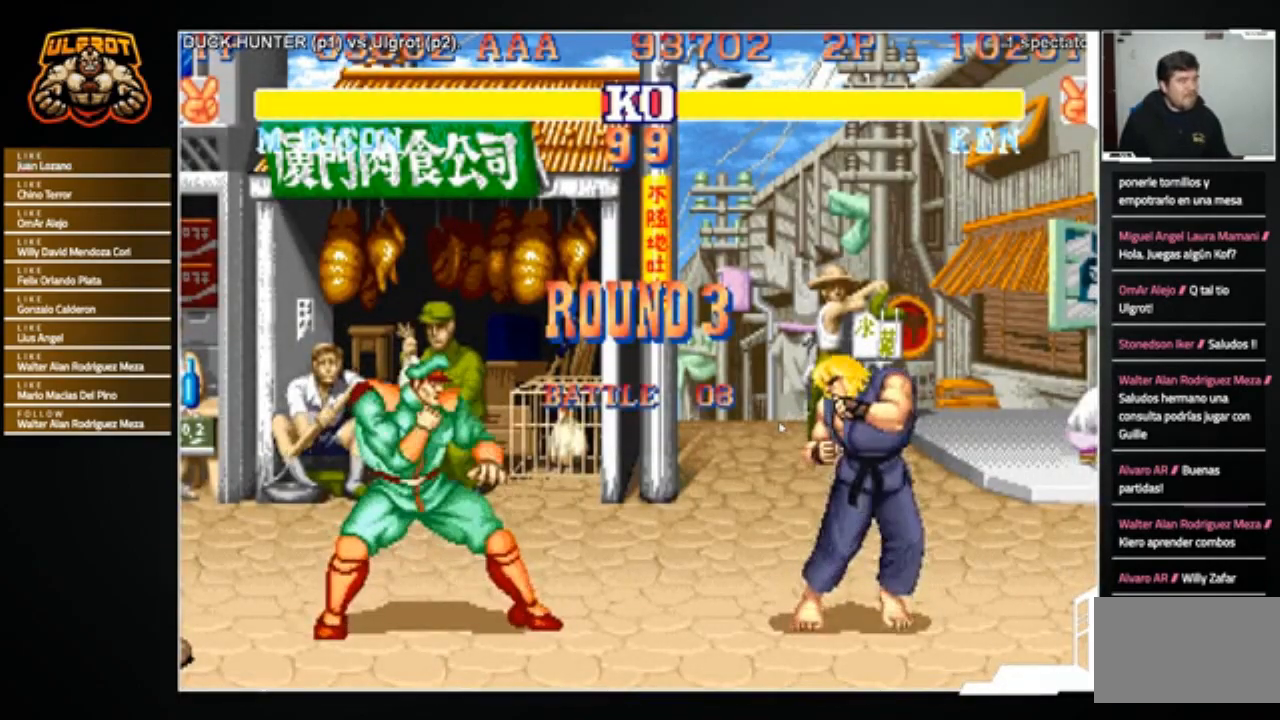
{"buttons": [], "left_stick": "center", "events": []}
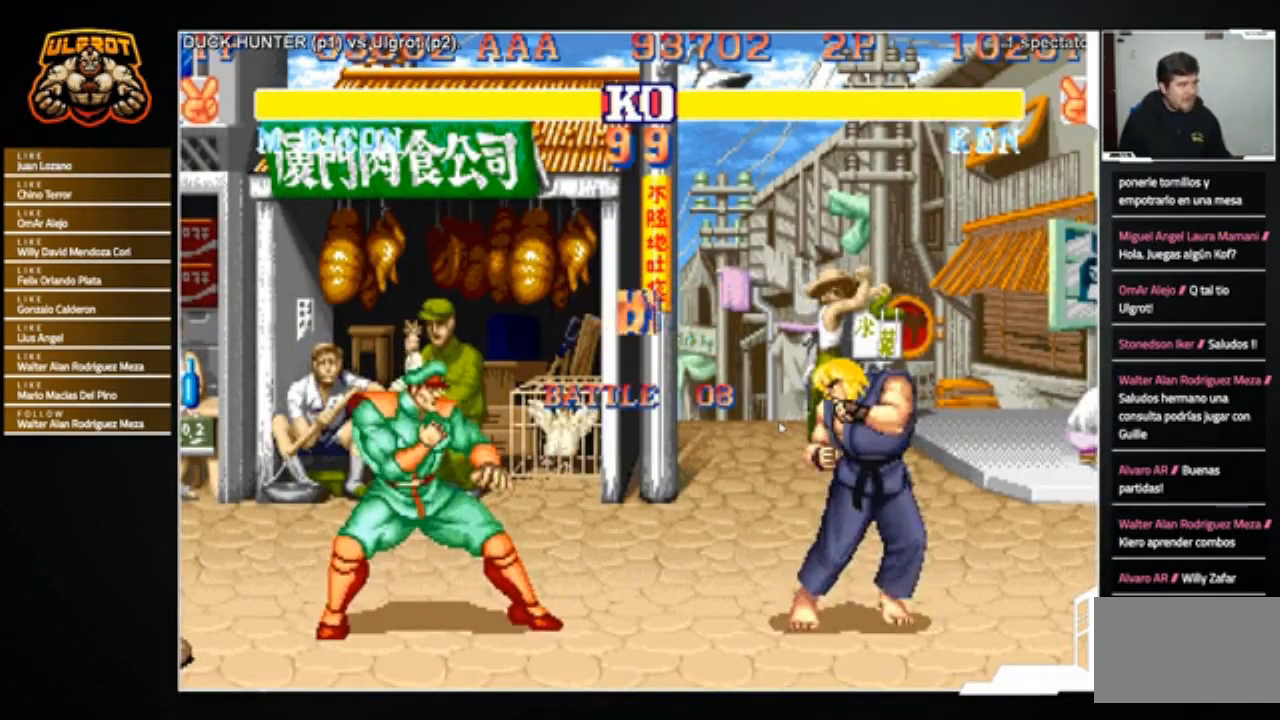
{"buttons": [], "left_stick": "center", "events": []}
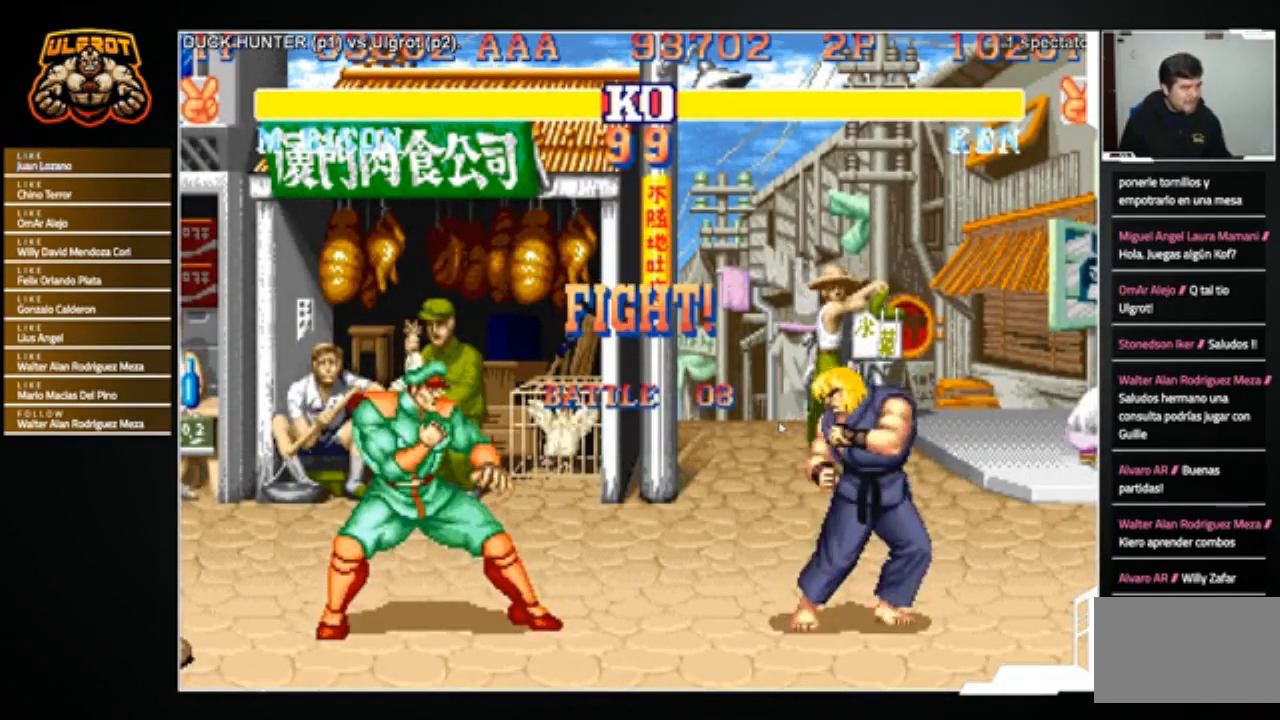
{"buttons": [], "left_stick": "right", "events": [[433, "left_stick", "right"]]}
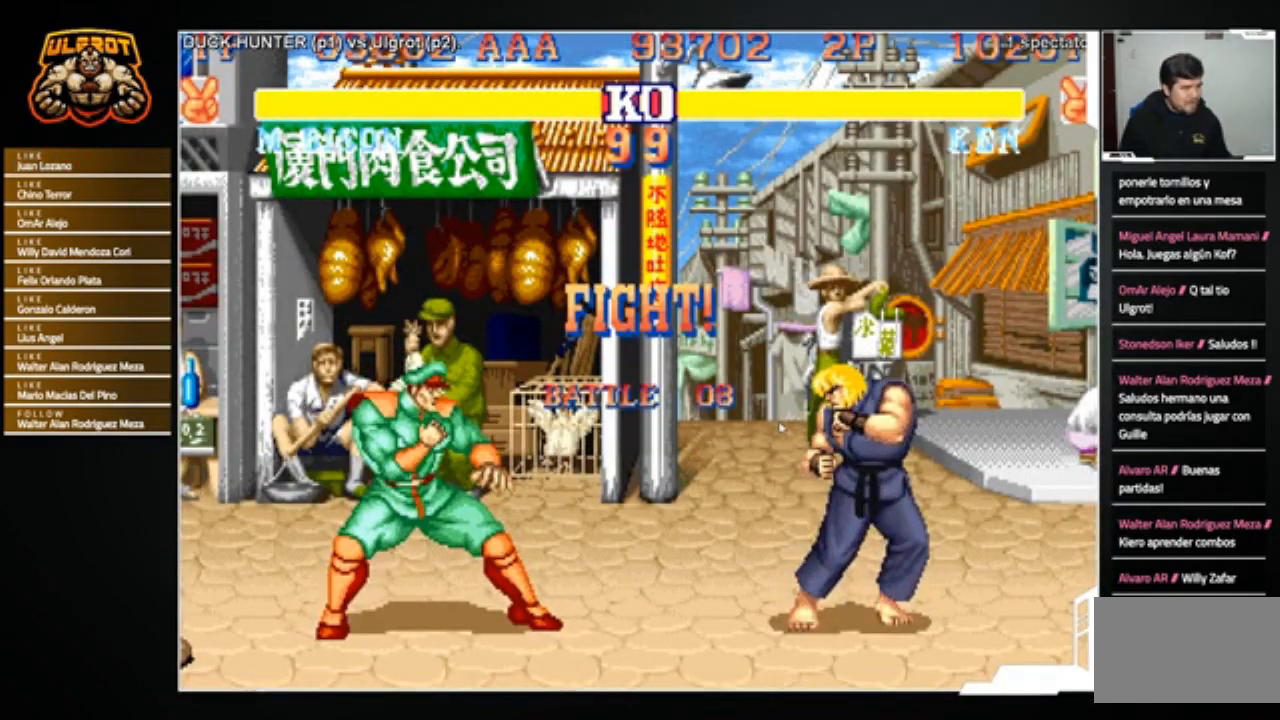
{"buttons": [], "left_stick": "center", "events": [[67, "left_stick", "up-right"], [467, "left_stick", "center"]]}
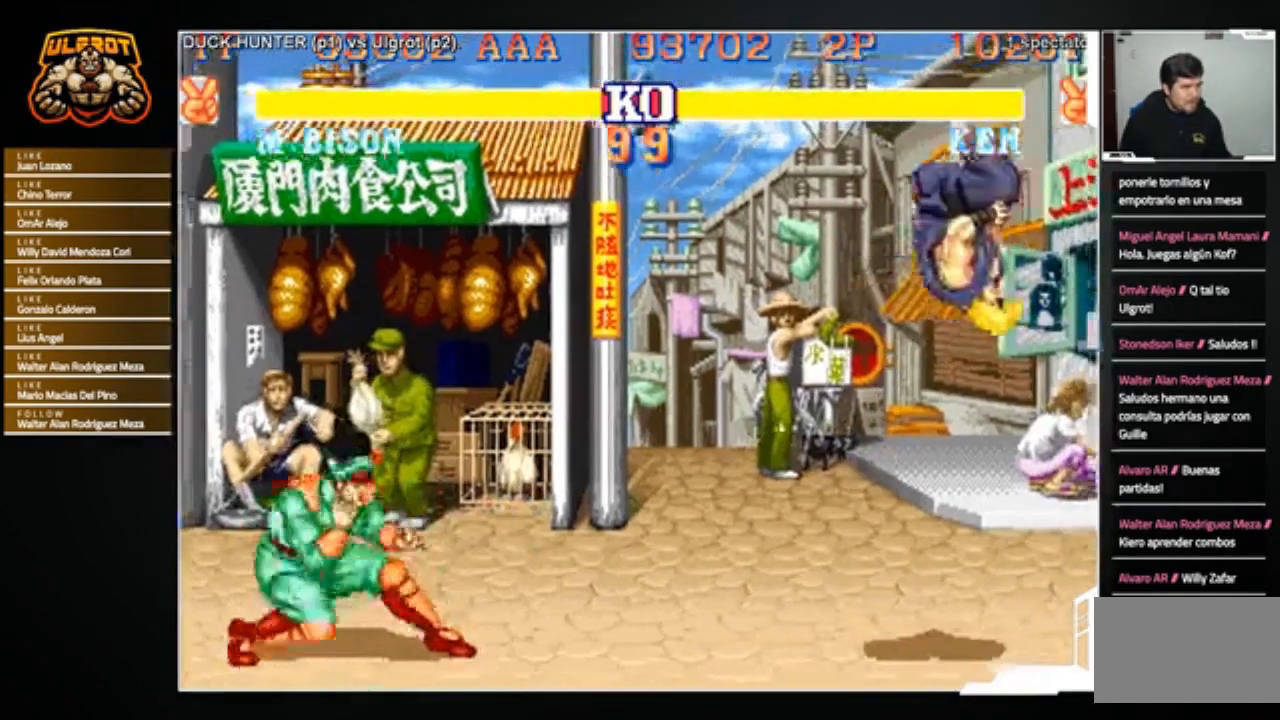
{"buttons": [], "left_stick": "left", "events": [[300, "left_stick", "left"], [367, "left_stick", "down"], [433, "TRIANGLE", "down"], [467, "left_stick", "left"], [500, "TRIANGLE", "up"]]}
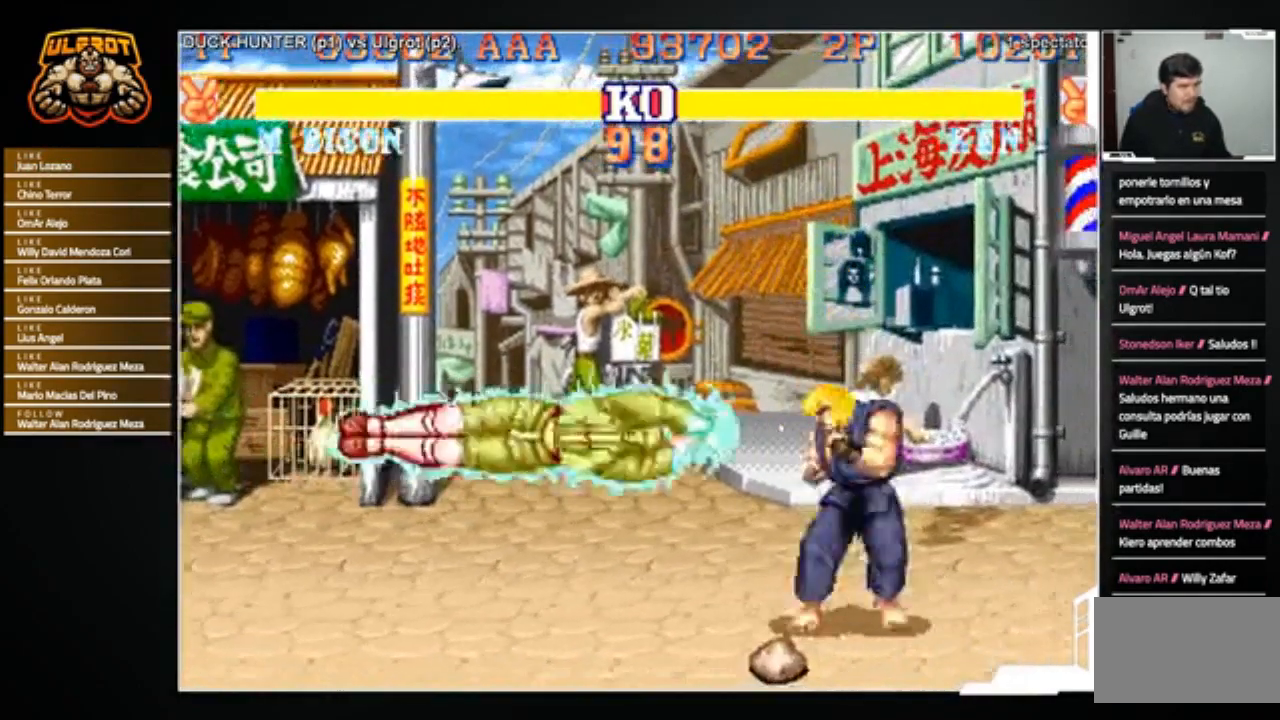
{"buttons": [], "left_stick": "center", "events": [[100, "left_stick", "down-right"], [467, "left_stick", "center"]]}
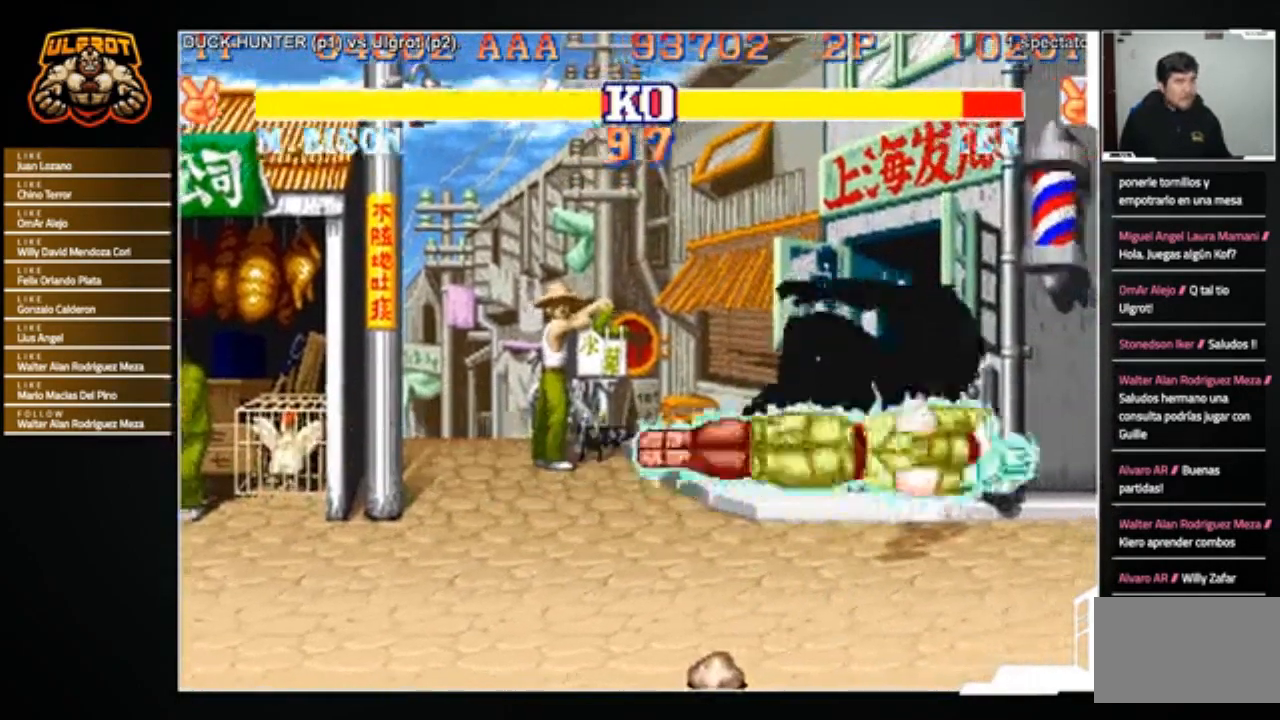
{"buttons": [], "left_stick": "center", "events": [[300, "TRIANGLE", "down"], [333, "TRIANGLE", "up"], [400, "TRIANGLE", "down"], [467, "TRIANGLE", "up"]]}
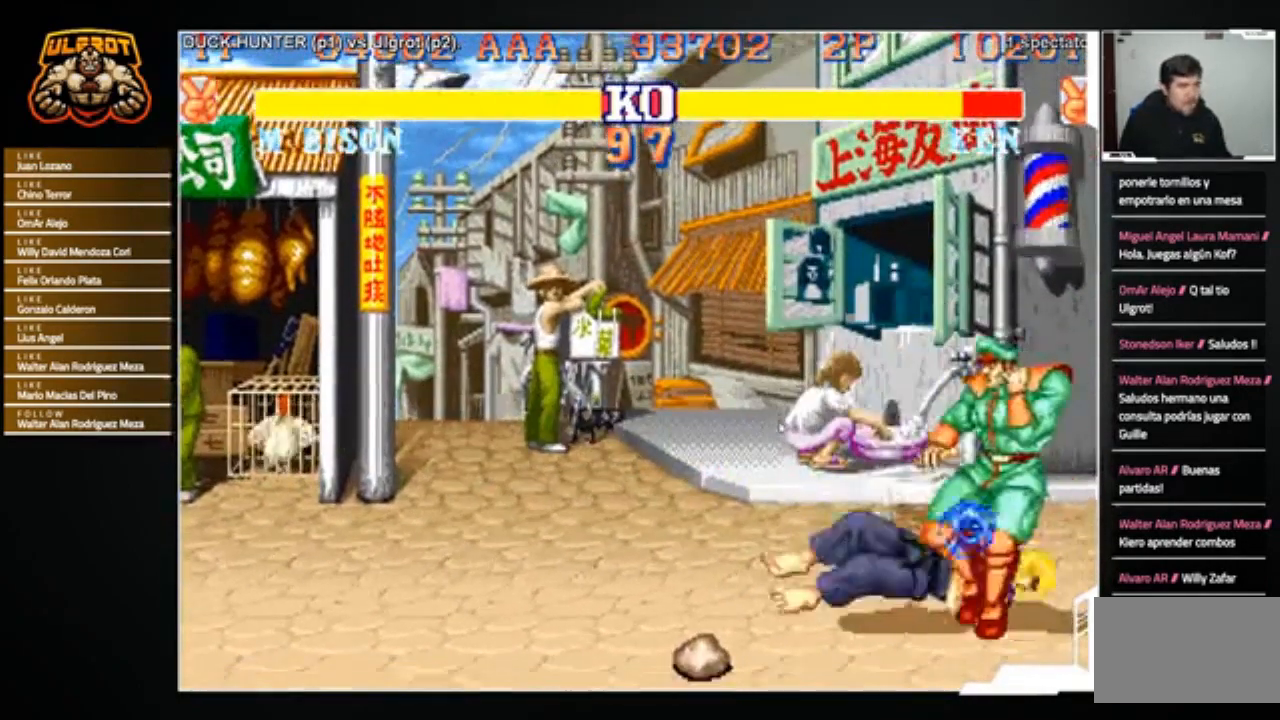
{"buttons": [], "left_stick": "center", "events": [[33, "TRIANGLE", "down"], [100, "TRIANGLE", "up"], [167, "TRIANGLE", "down"], [234, "TRIANGLE", "up"]]}
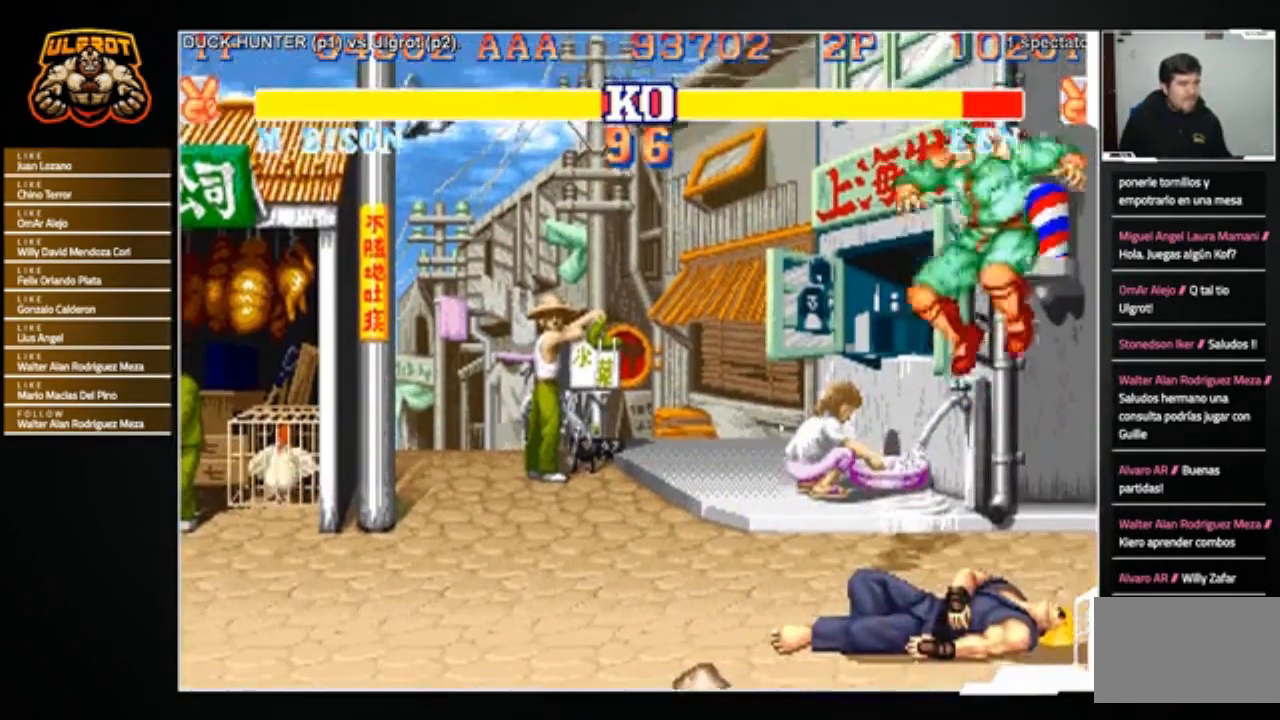
{"buttons": [], "left_stick": "left", "events": [[266, "left_stick", "left"]]}
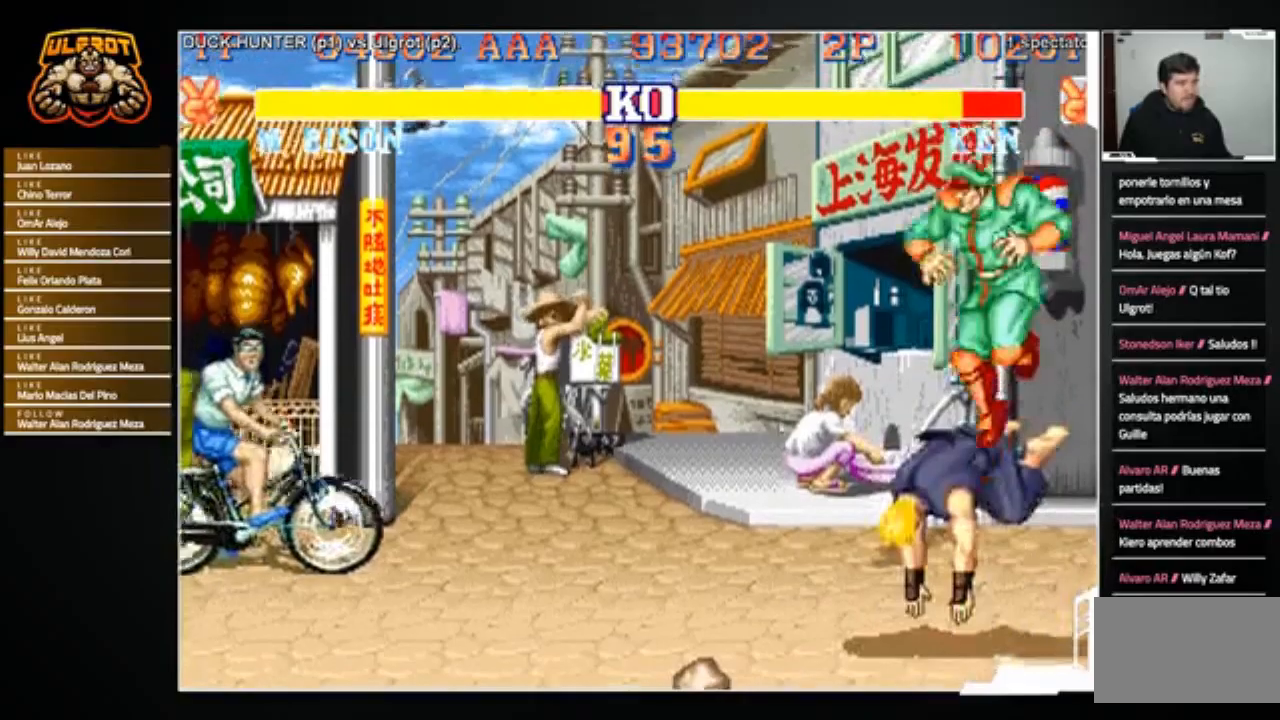
{"buttons": [], "left_stick": "right", "events": [[200, "R1", "down"], [200, "TRIANGLE", "down"], [234, "TRIANGLE", "up"], [267, "R1", "up"], [434, "left_stick", "right"]]}
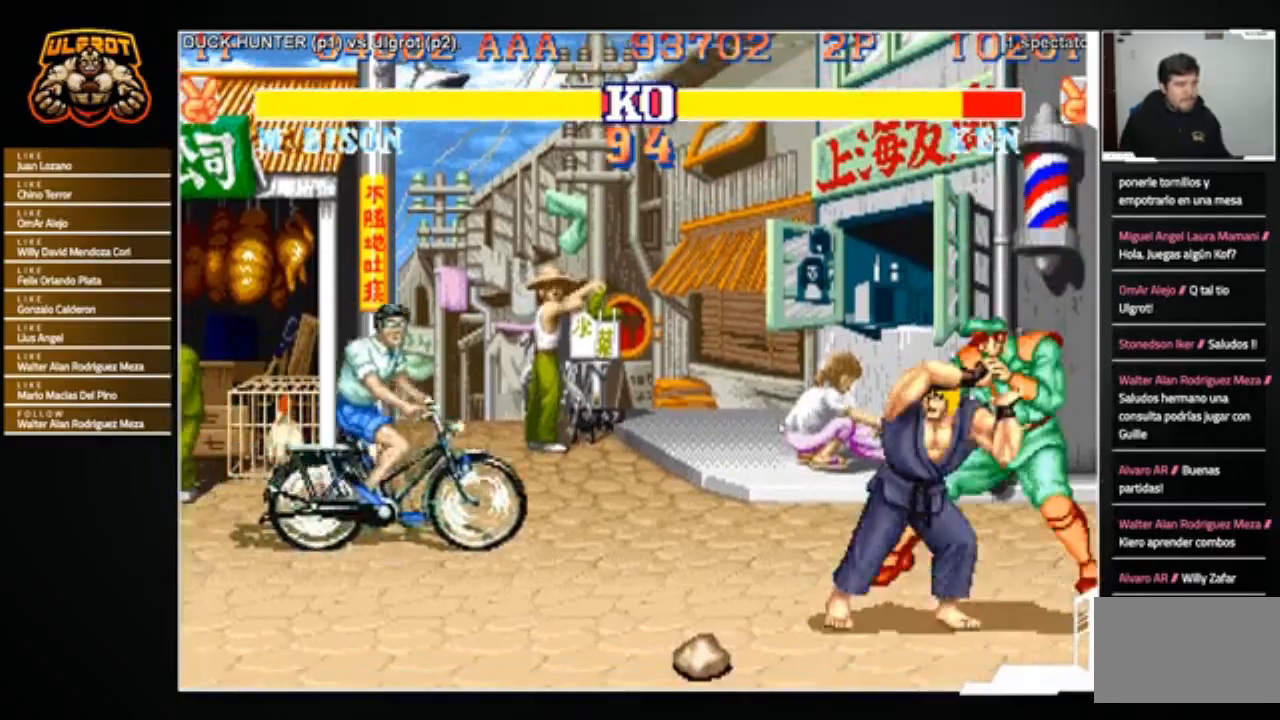
{"buttons": [], "left_stick": "center", "events": [[33, "left_stick", "down-left"], [166, "left_stick", "center"]]}
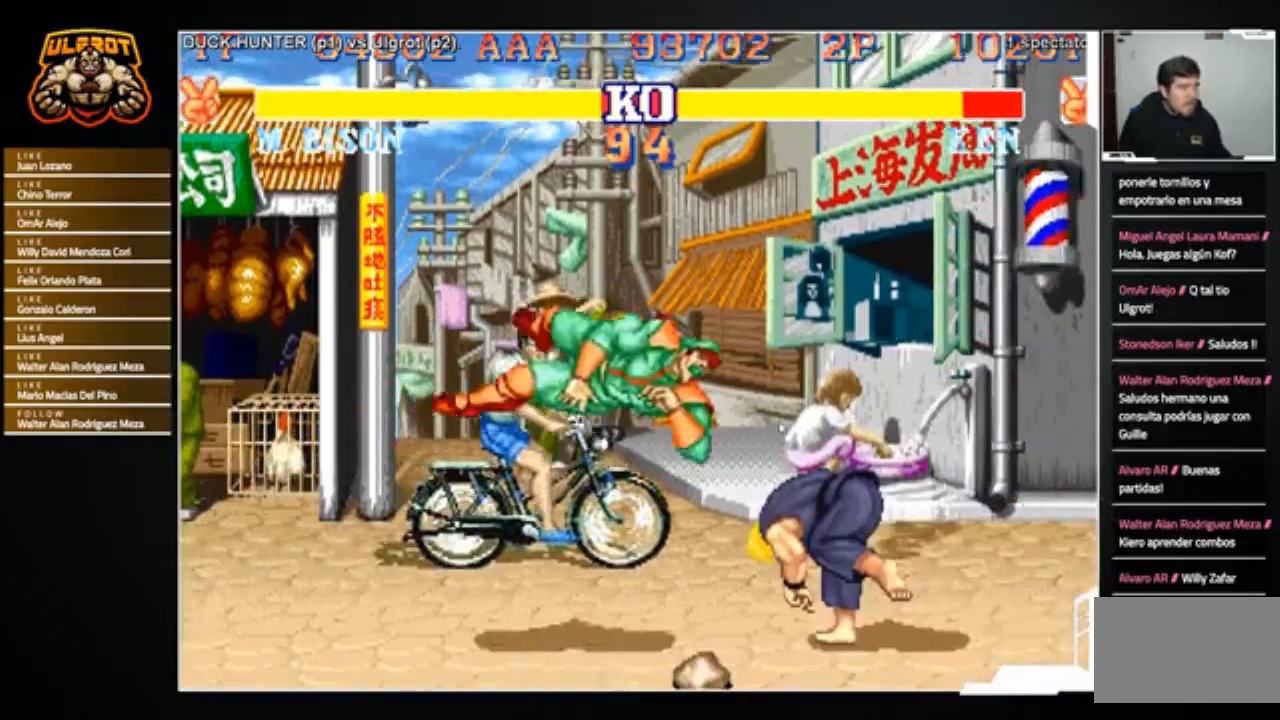
{"buttons": ["R2"], "left_stick": "right", "events": [[267, "left_stick", "left"], [367, "left_stick", "down"], [434, "left_stick", "right"], [501, "R2", "down"]]}
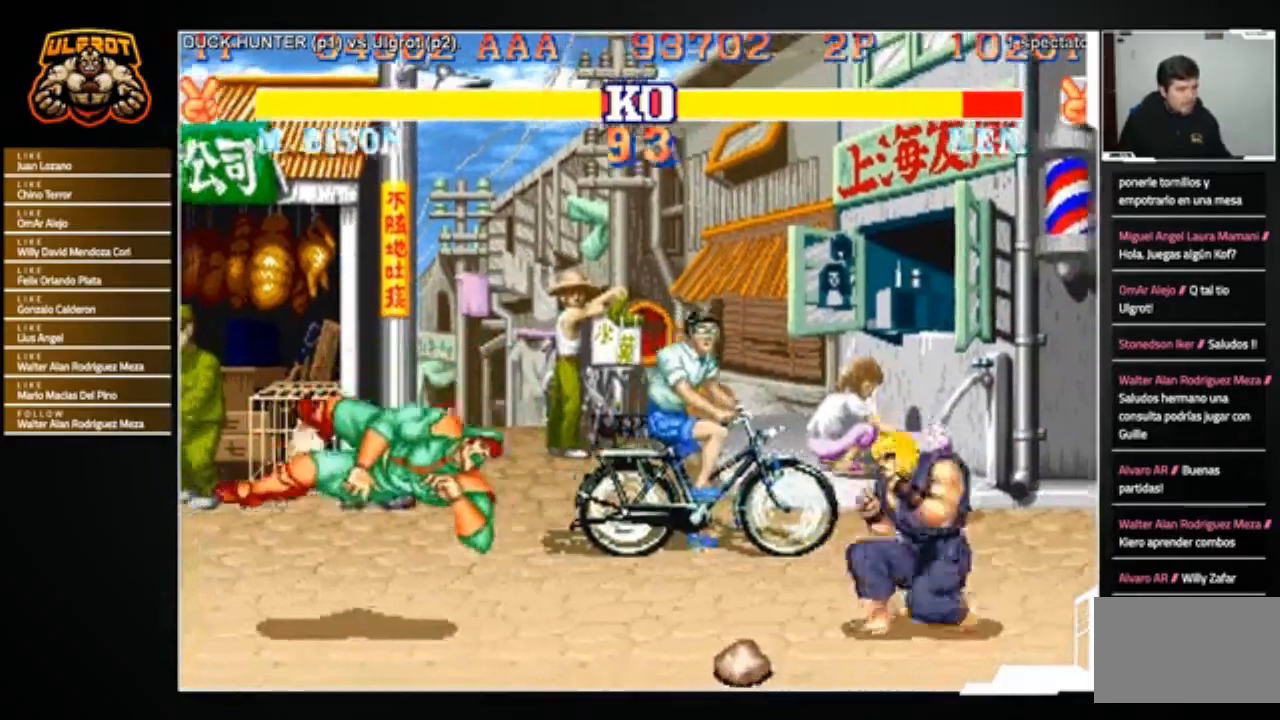
{"buttons": [], "left_stick": "center", "events": [[66, "R2", "up"], [66, "left_stick", "center"]]}
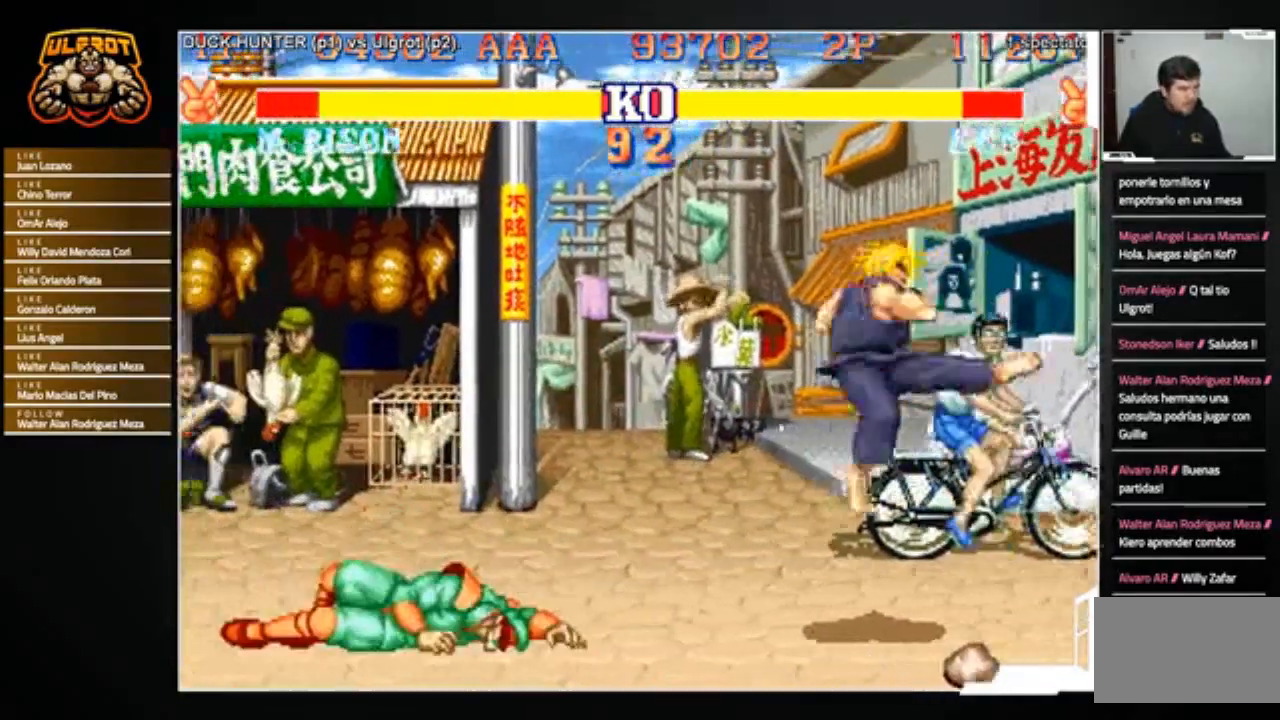
{"buttons": [], "left_stick": "left", "events": [[467, "left_stick", "left"]]}
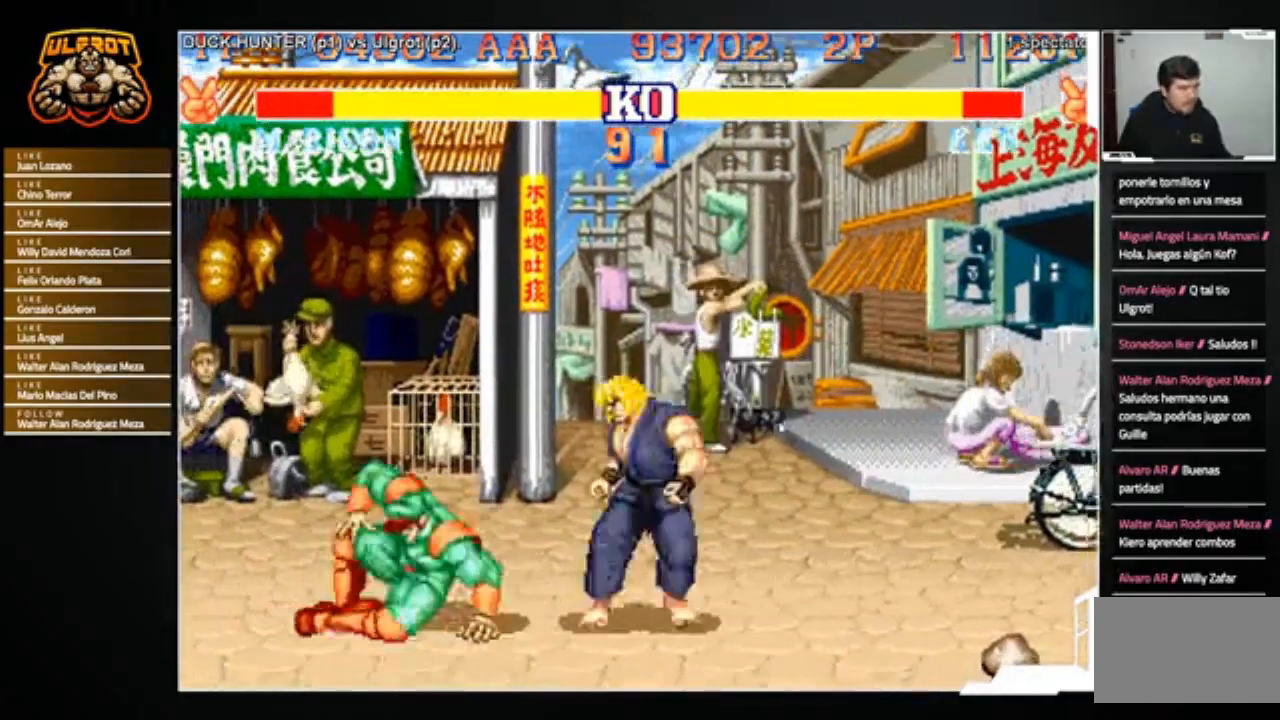
{"buttons": [], "left_stick": "down-right", "events": [[200, "CROSS", "down"], [200, "left_stick", "down-right"], [267, "CROSS", "up"]]}
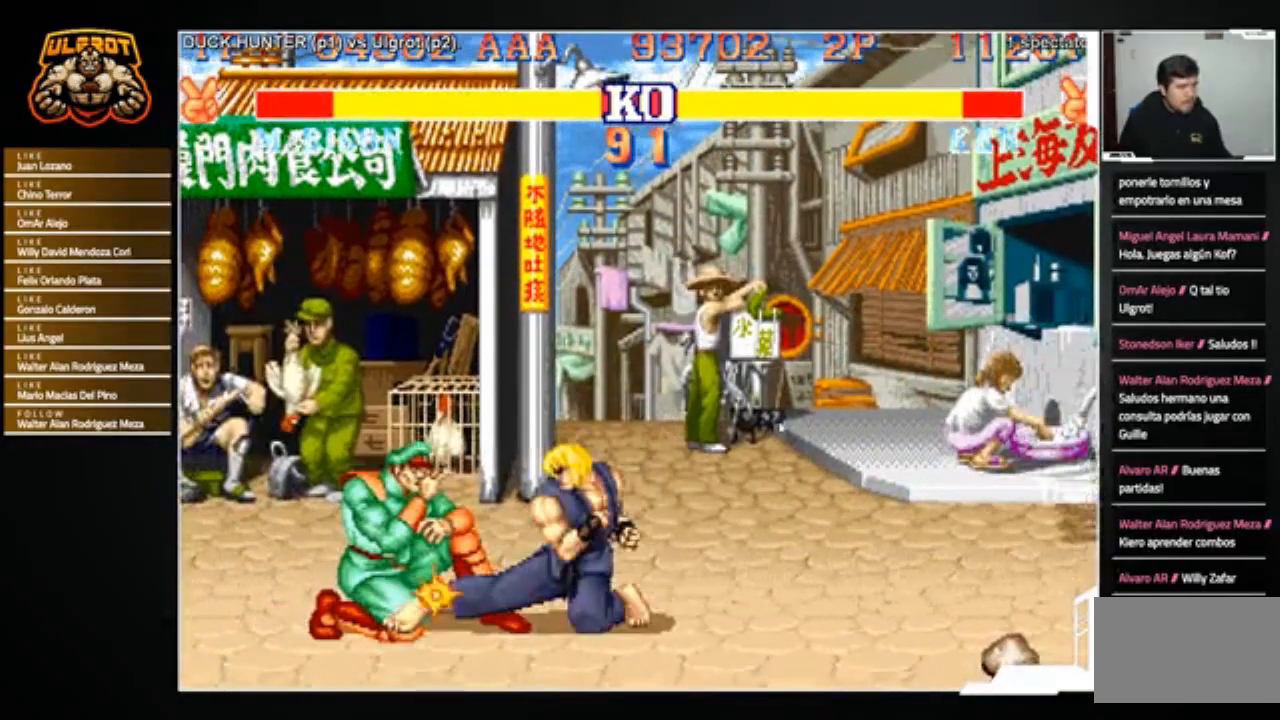
{"buttons": ["SQUARE"], "left_stick": "center", "events": [[134, "left_stick", "down"], [234, "R2", "down"], [300, "left_stick", "left"], [334, "R2", "up"], [400, "SQUARE", "down"], [434, "left_stick", "center"]]}
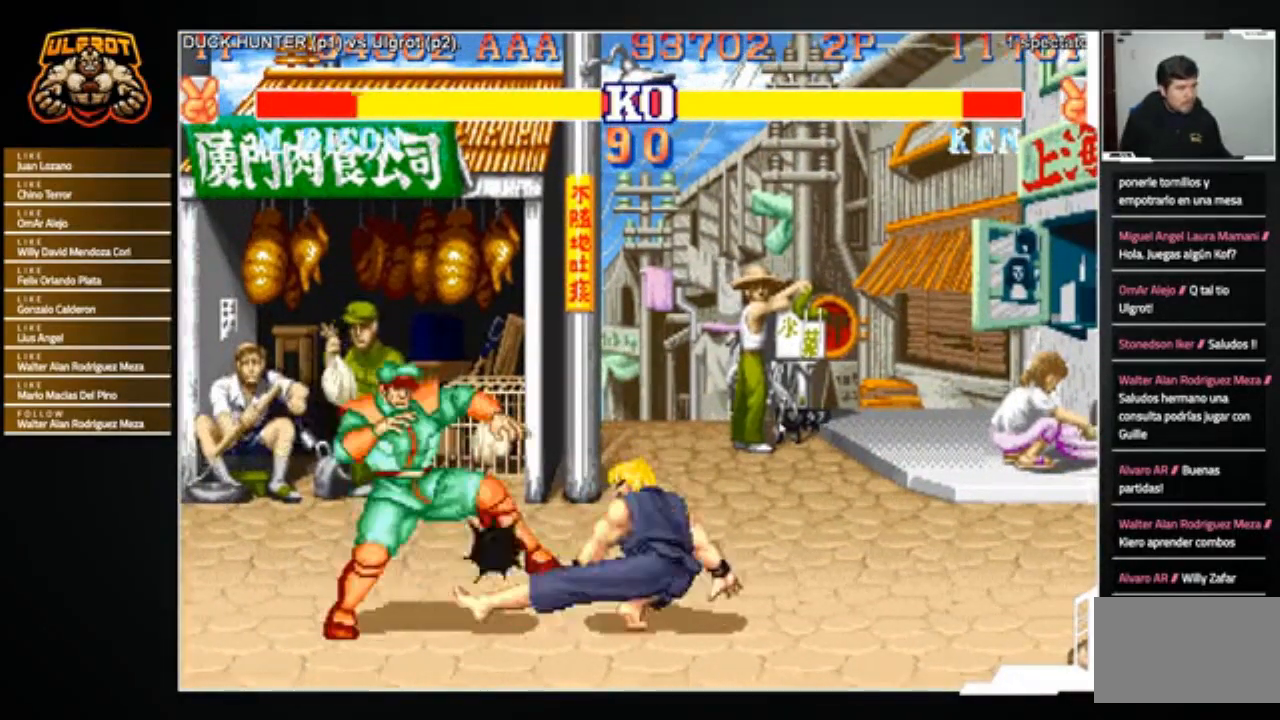
{"buttons": [], "left_stick": "center", "events": [[33, "SQUARE", "up"]]}
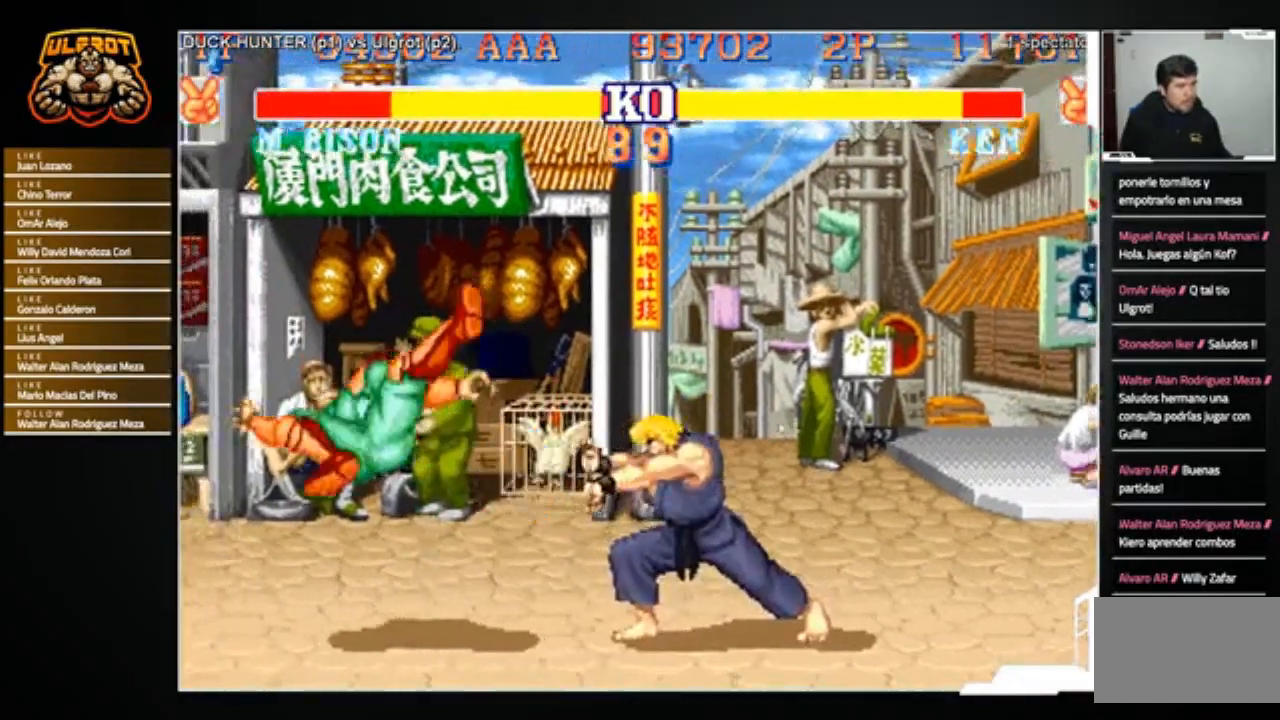
{"buttons": [], "left_stick": "left", "events": [[334, "left_stick", "left"]]}
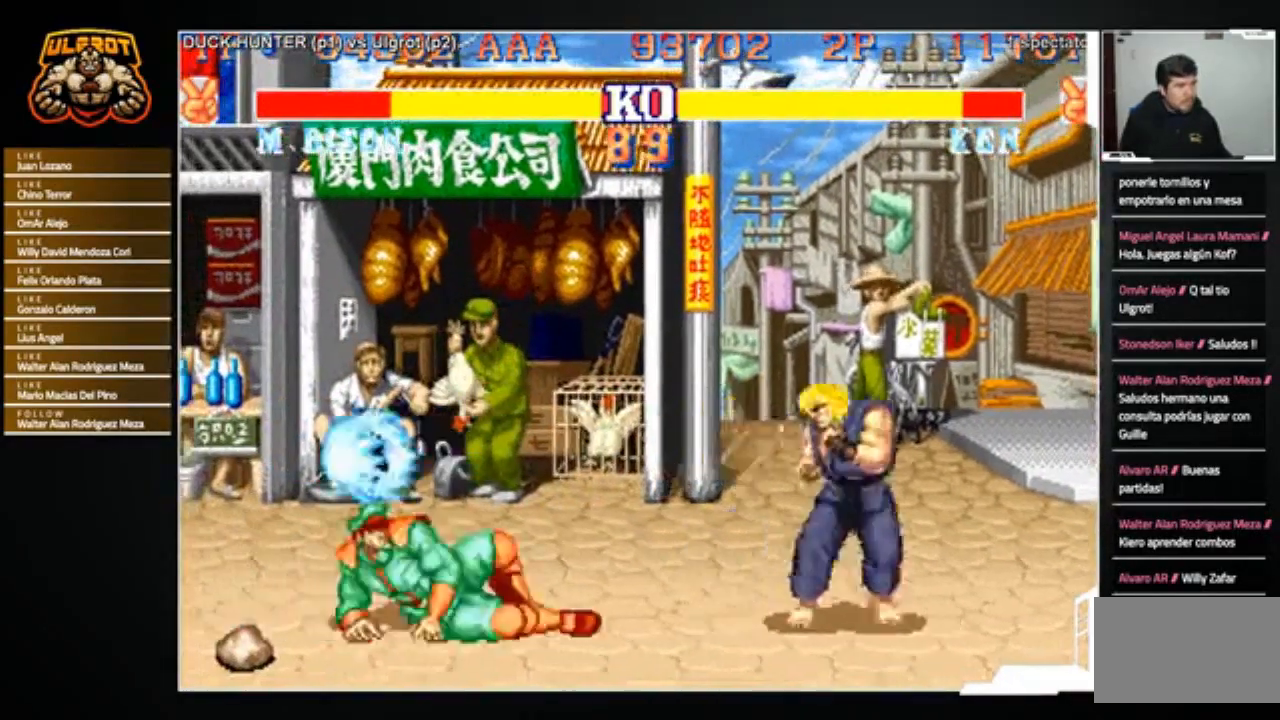
{"buttons": [], "left_stick": "up-right", "events": [[267, "left_stick", "up-right"]]}
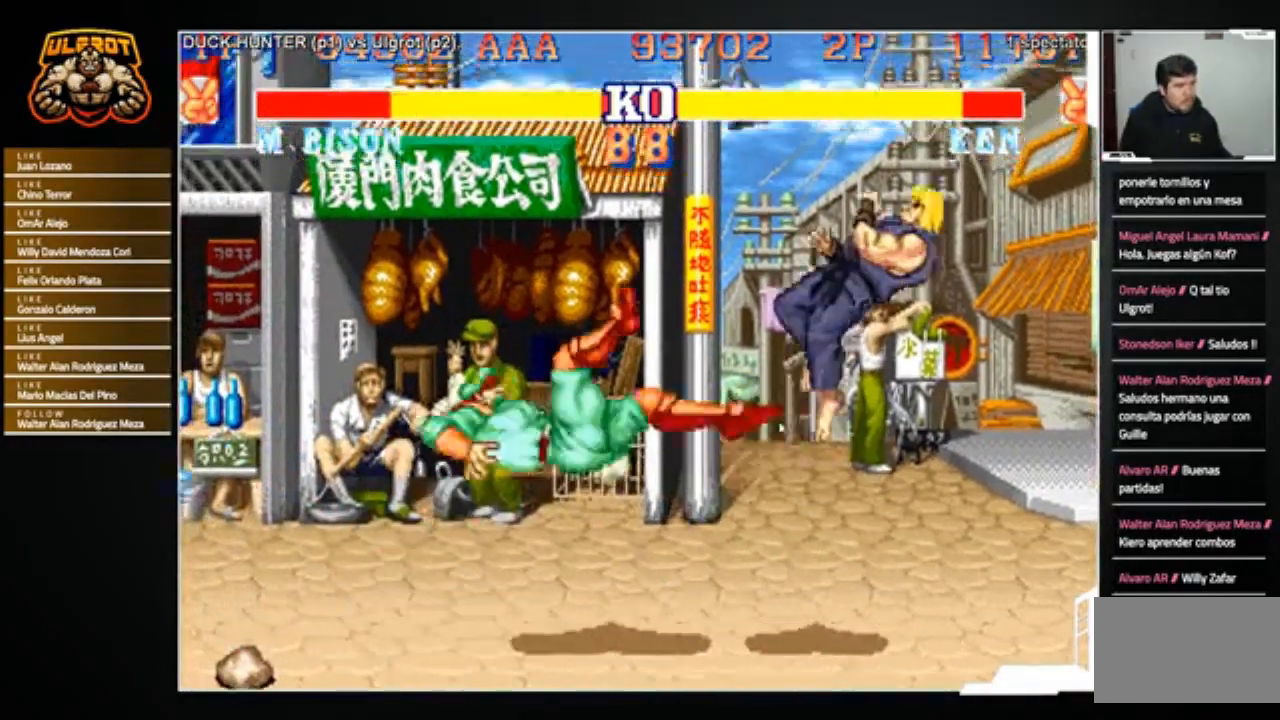
{"buttons": [], "left_stick": "center", "events": [[33, "left_stick", "center"], [400, "R2", "down"], [501, "R2", "up"]]}
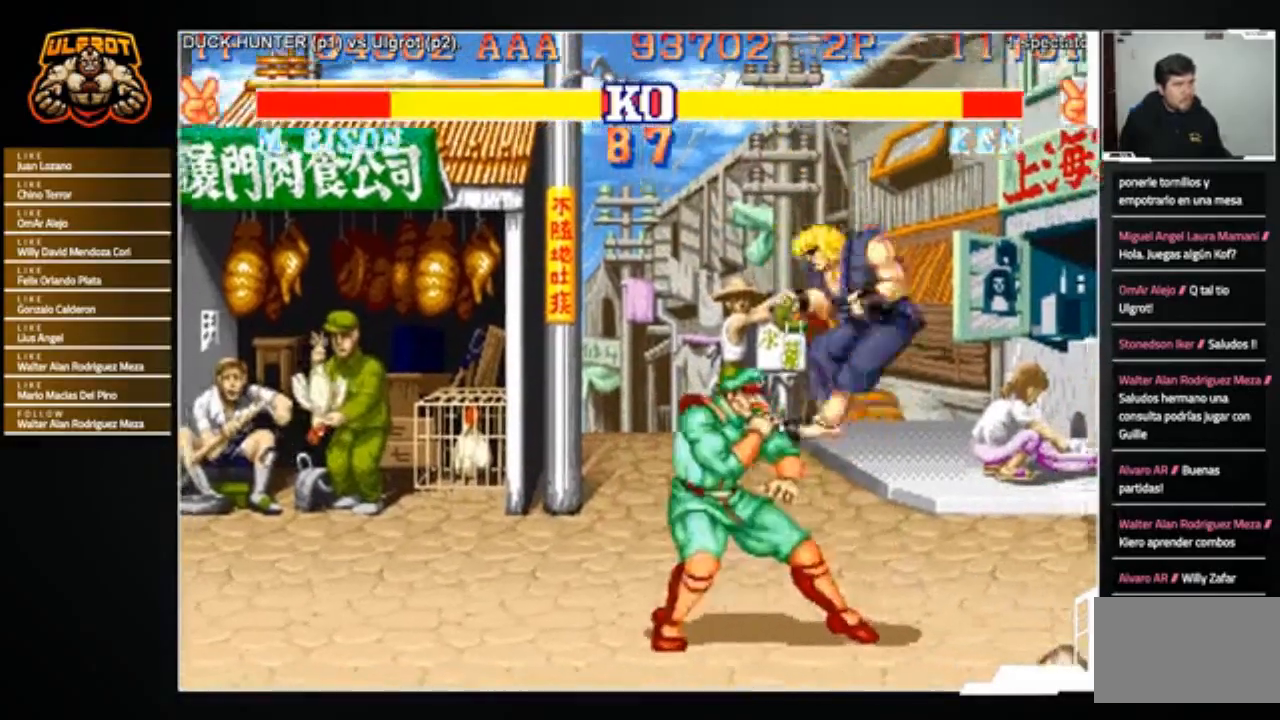
{"buttons": [], "left_stick": "left", "events": [[133, "left_stick", "right"], [200, "left_stick", "down-right"], [367, "R2", "down"], [433, "R2", "up"], [433, "left_stick", "left"]]}
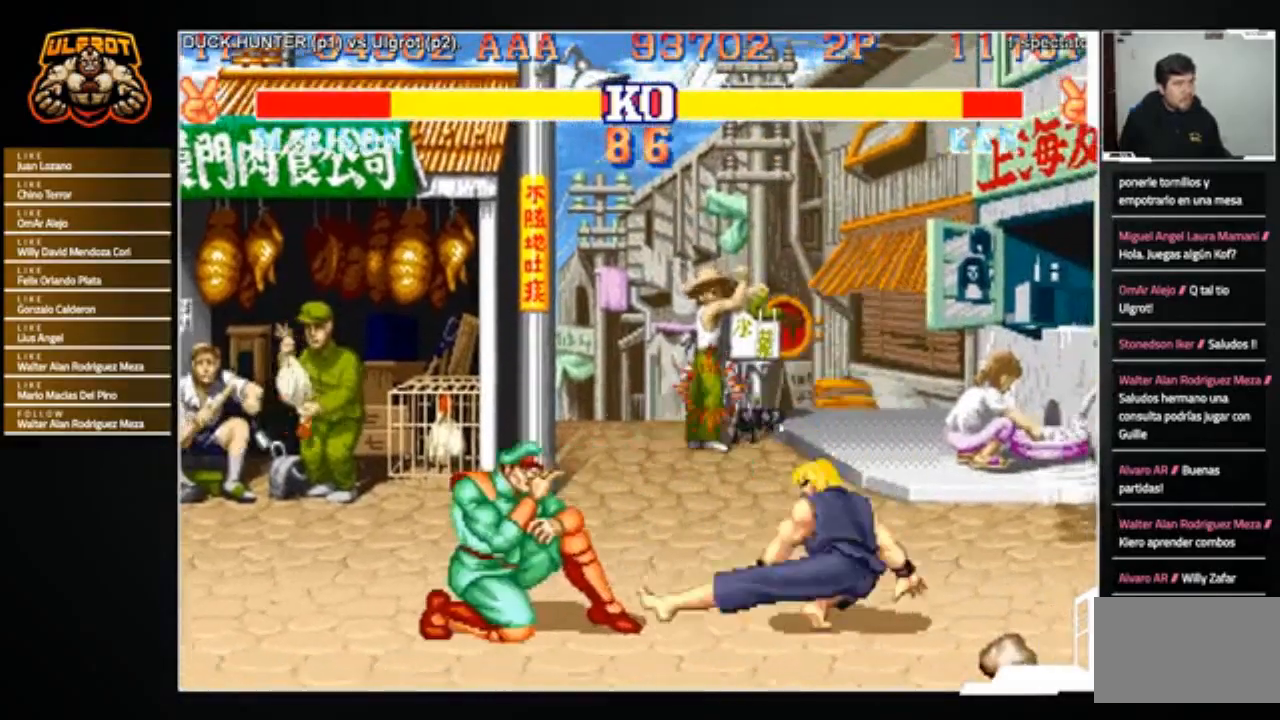
{"buttons": [], "left_stick": "center", "events": [[33, "SQUARE", "down"], [33, "left_stick", "center"], [134, "SQUARE", "up"]]}
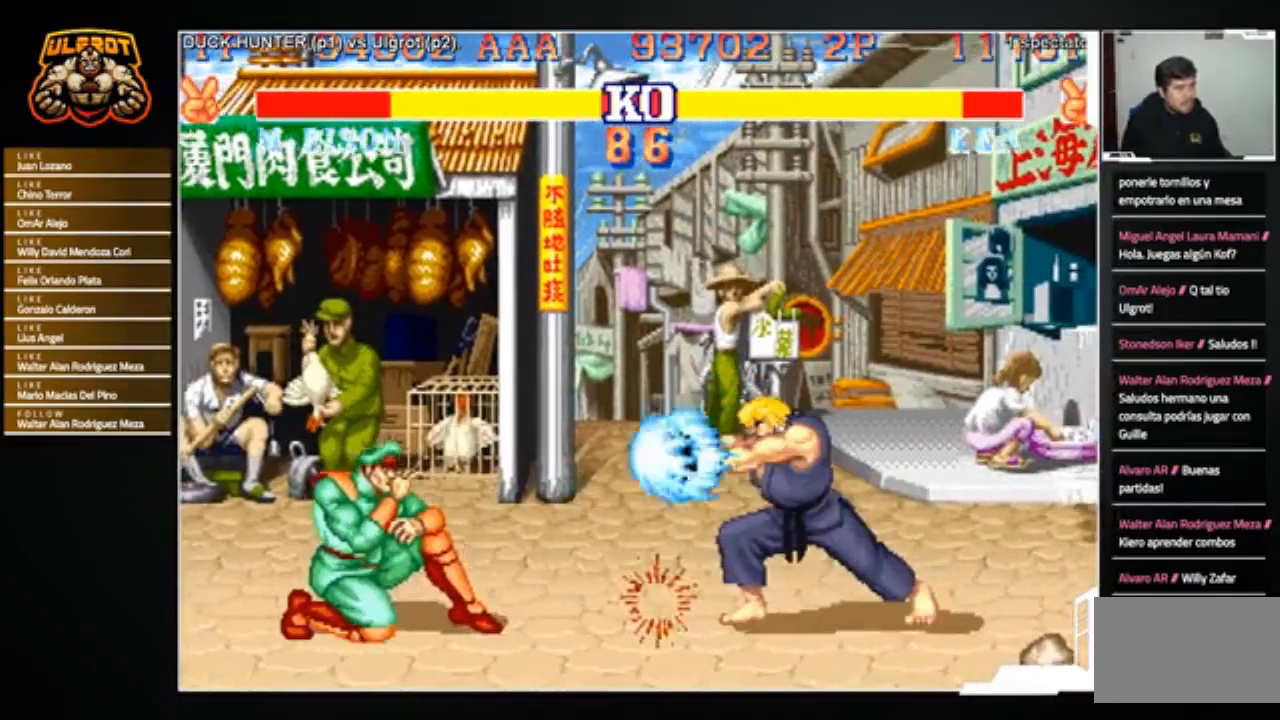
{"buttons": [], "left_stick": "center", "events": []}